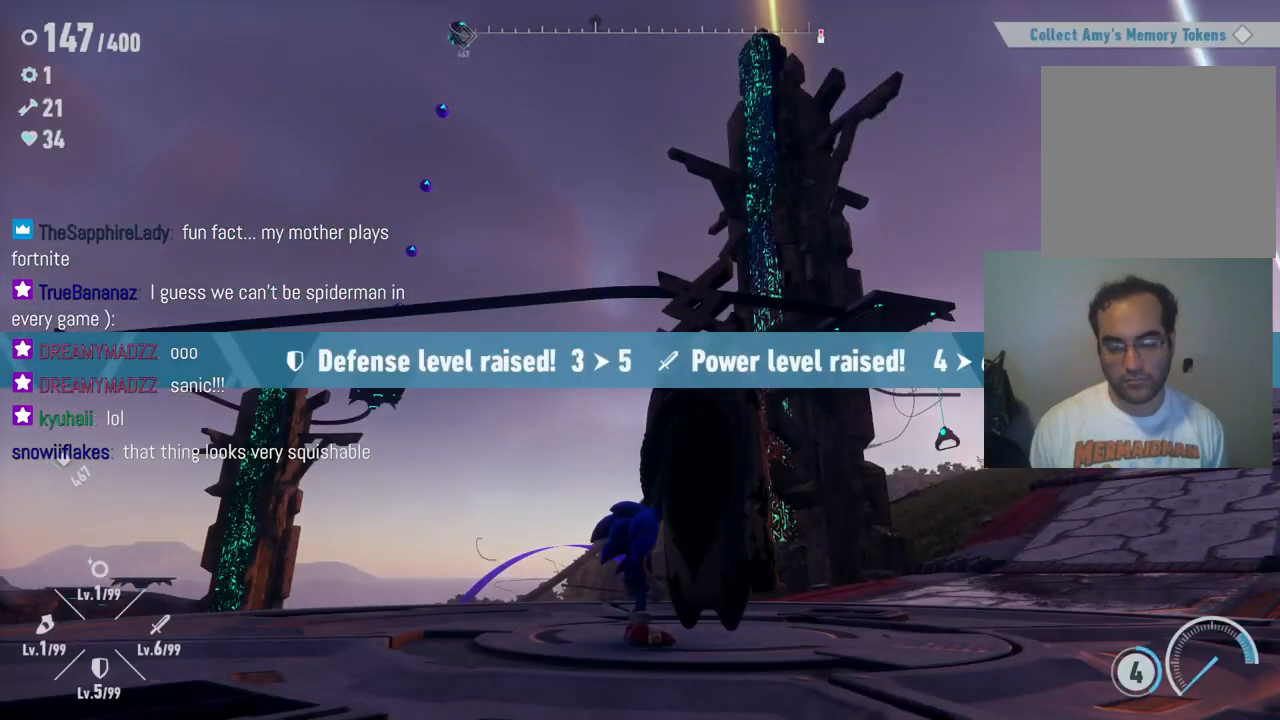
Gameplay with a controller (Xbox layout); each line is a JSON object with the inputs held at the frame after it. "events" lists button and stick changes between this image and that frame as [ms after this image, input, new state], when the widget could be followed in between. Not read: L3 R3.
{"buttons": [], "left_stick": "left", "right_stick": "left", "events": [[233, "left_stick", "left"], [317, "right_stick", "left"]]}
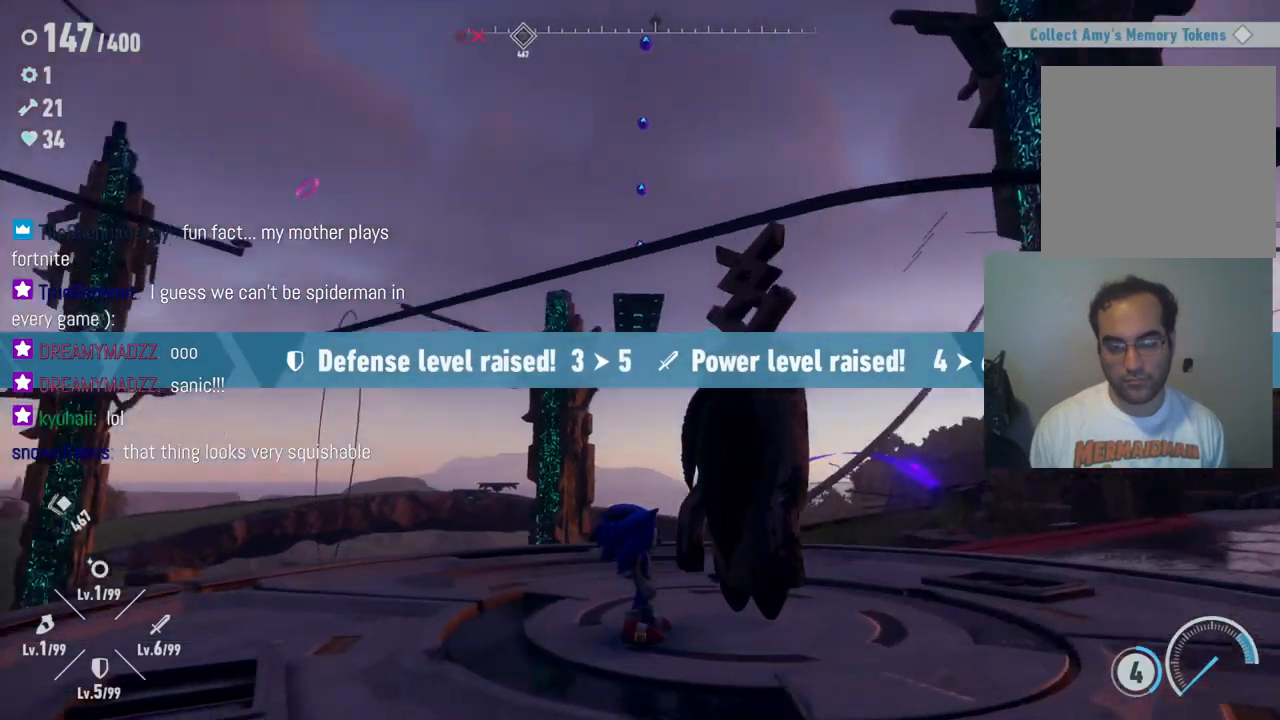
{"buttons": [], "left_stick": "left", "right_stick": "left", "events": [[33, "left_stick", "center"], [150, "left_stick", "up"], [217, "left_stick", "up-left"], [467, "left_stick", "left"]]}
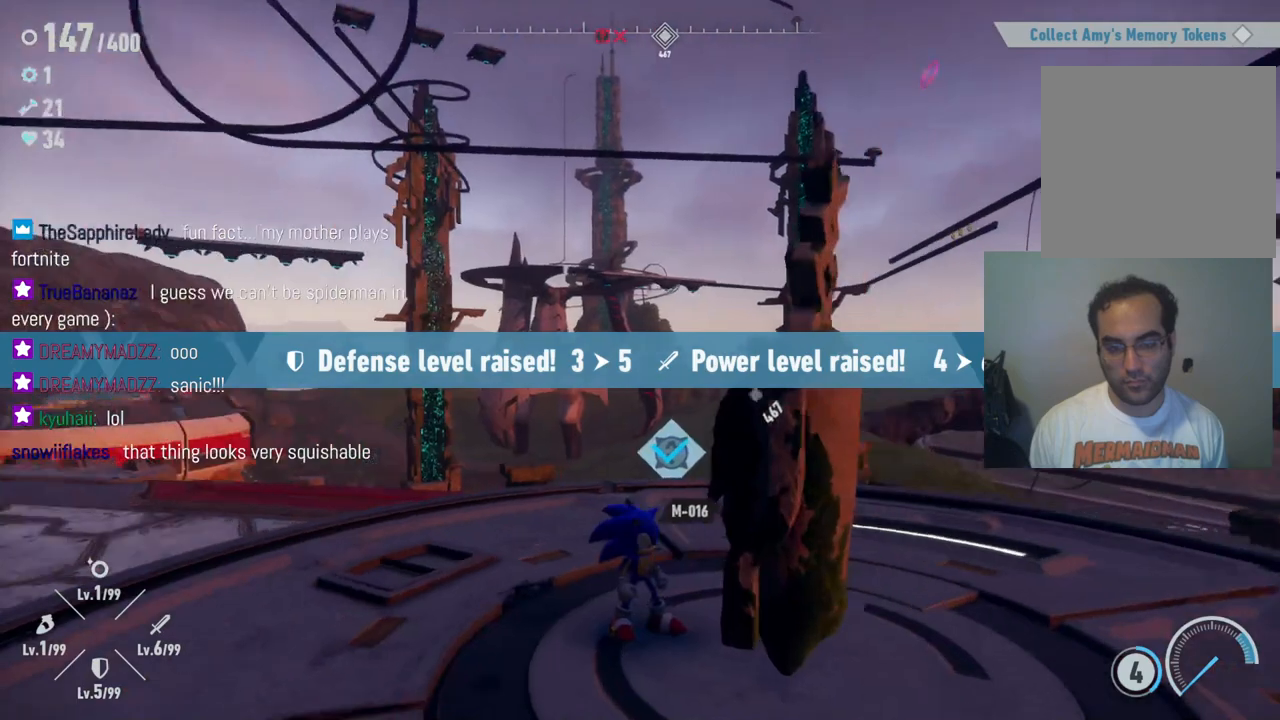
{"buttons": [], "left_stick": "center", "right_stick": "left", "events": [[400, "left_stick", "center"]]}
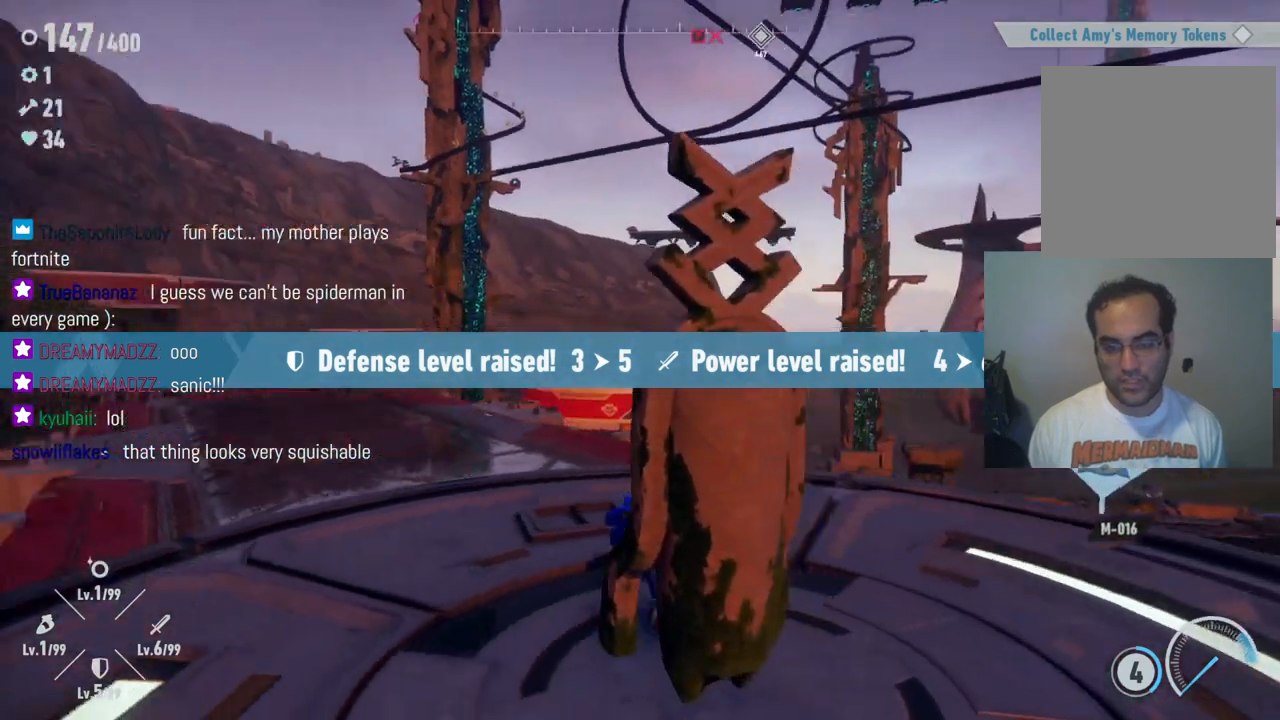
{"buttons": [], "left_stick": "up-left", "right_stick": "center", "events": [[83, "left_stick", "up-left"], [117, "right_stick", "center"], [250, "A", "down"], [417, "A", "up"]]}
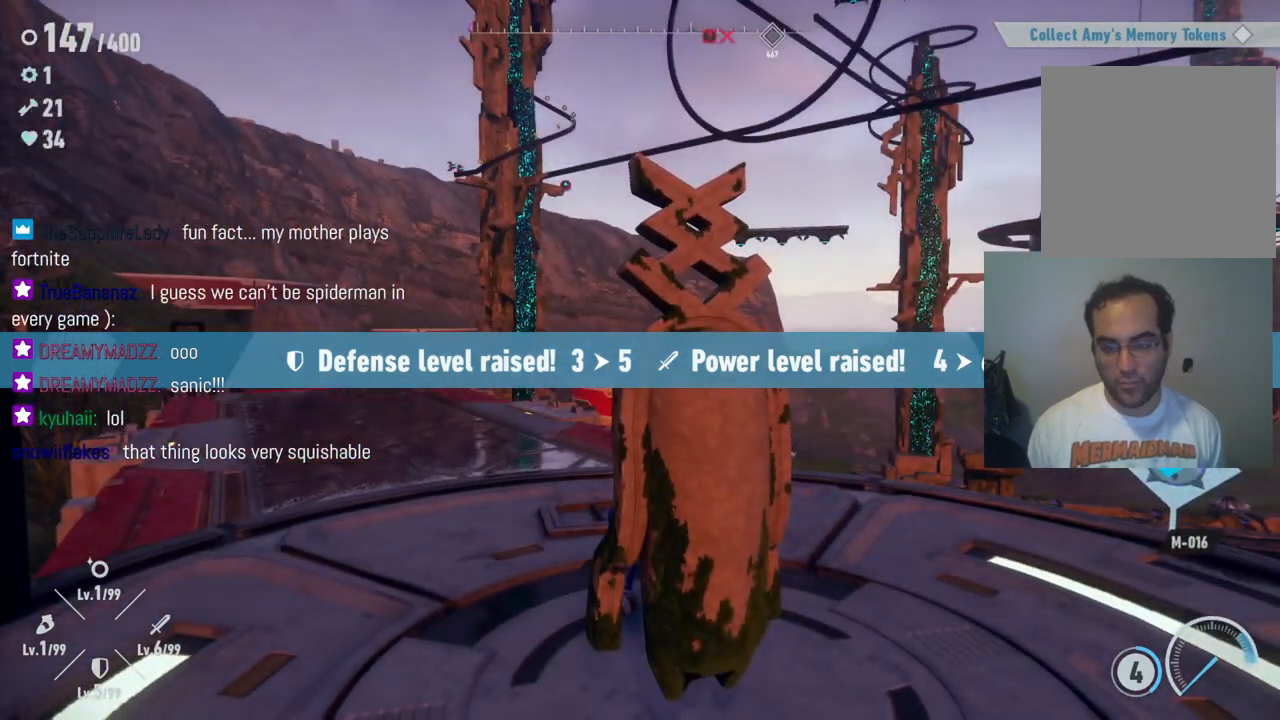
{"buttons": ["A"], "left_stick": "center", "right_stick": "center", "events": [[100, "left_stick", "center"], [350, "A", "down"]]}
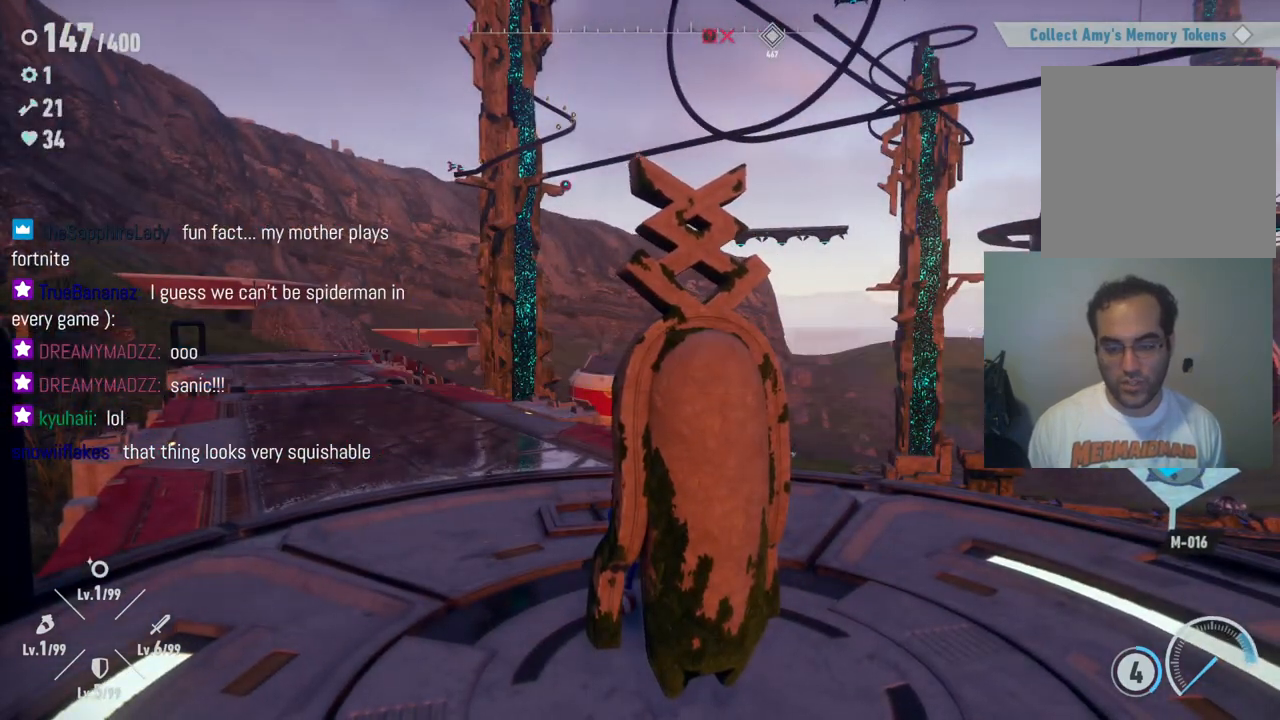
{"buttons": [], "left_stick": "up-left", "right_stick": "center", "events": [[17, "A", "up"], [117, "left_stick", "up-left"]]}
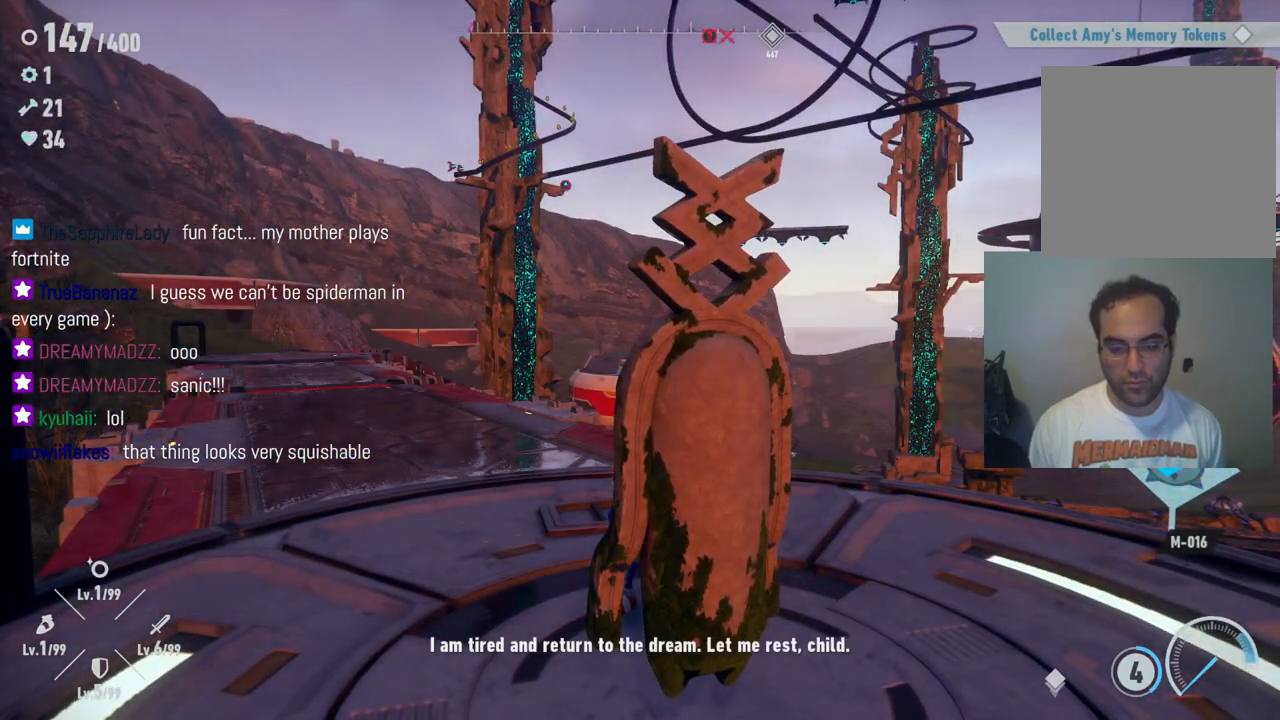
{"buttons": [], "left_stick": "up-left", "right_stick": "center", "events": [[133, "A", "down"], [250, "A", "up"]]}
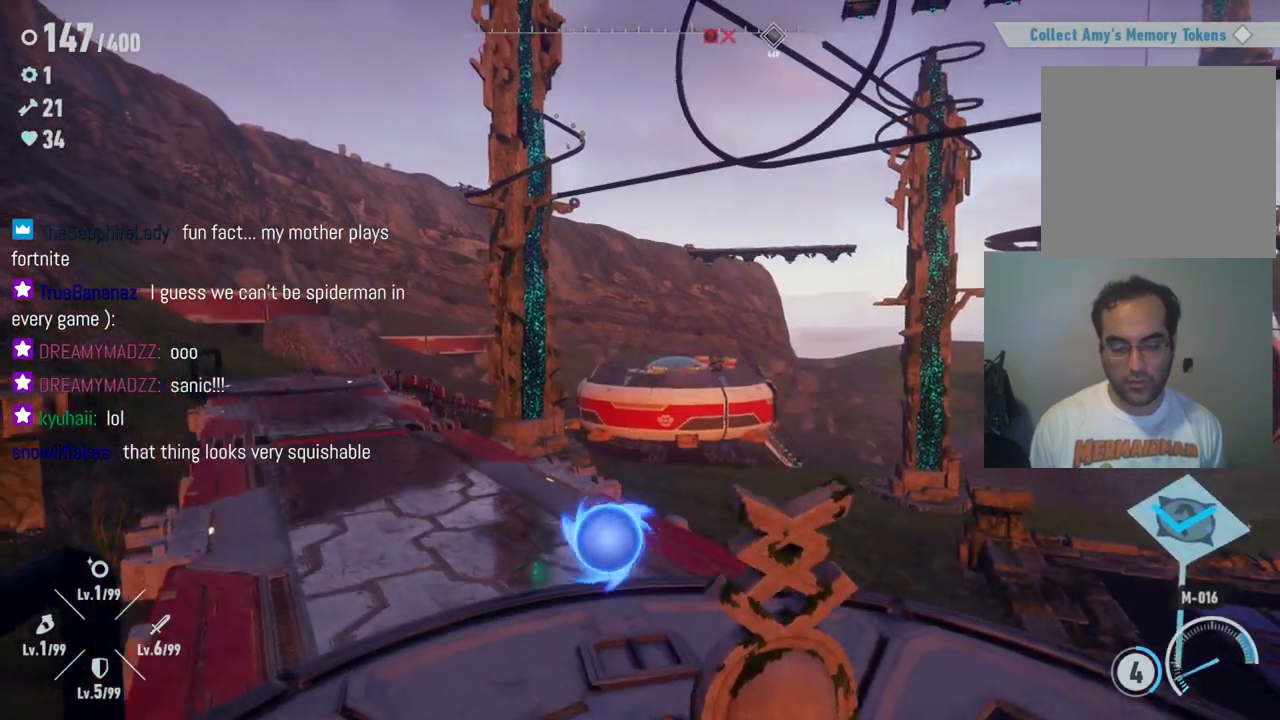
{"buttons": [], "left_stick": "up", "right_stick": "center", "events": [[217, "left_stick", "up"]]}
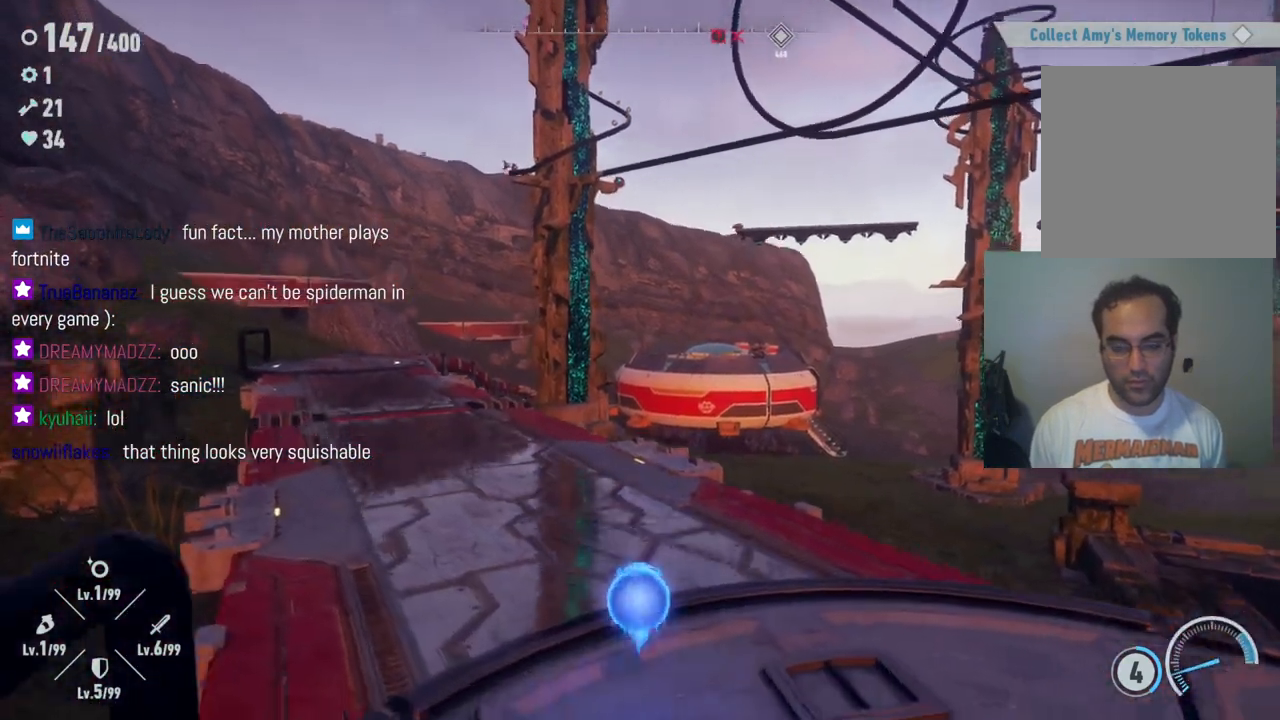
{"buttons": [], "left_stick": "up", "right_stick": "right", "events": [[283, "right_stick", "down-right"], [417, "right_stick", "right"]]}
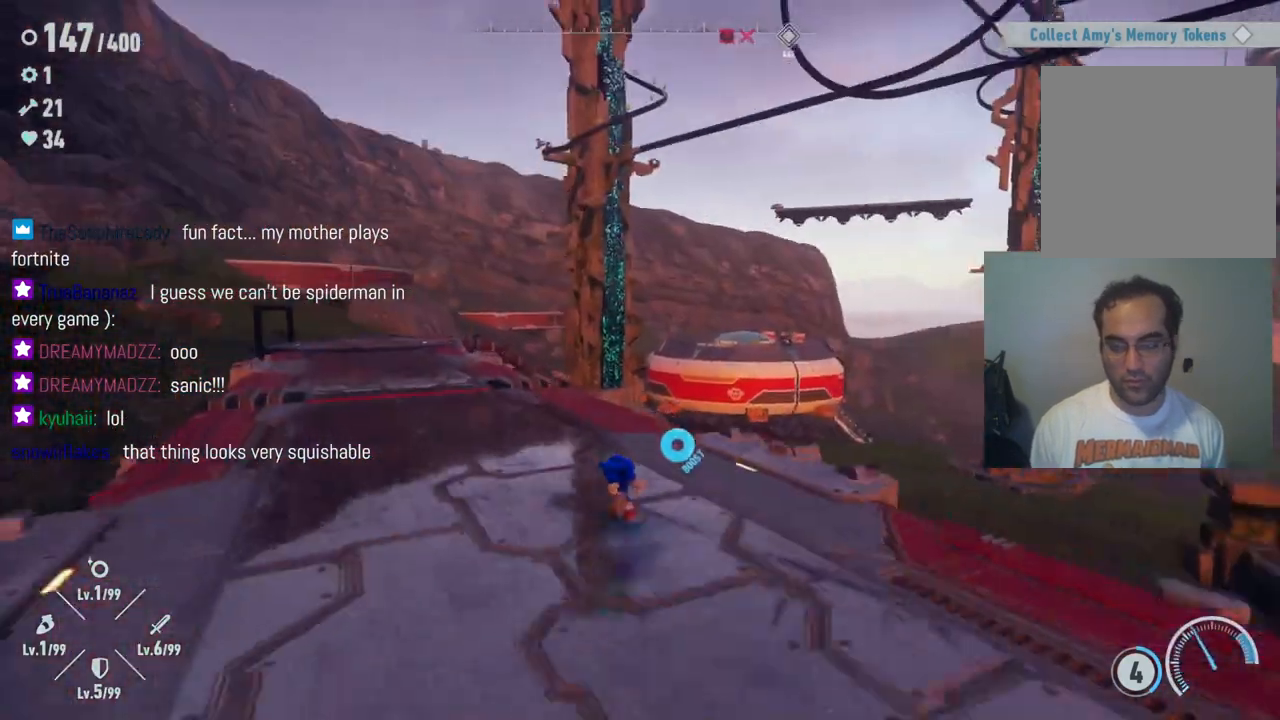
{"buttons": [], "left_stick": "up", "right_stick": "right", "events": []}
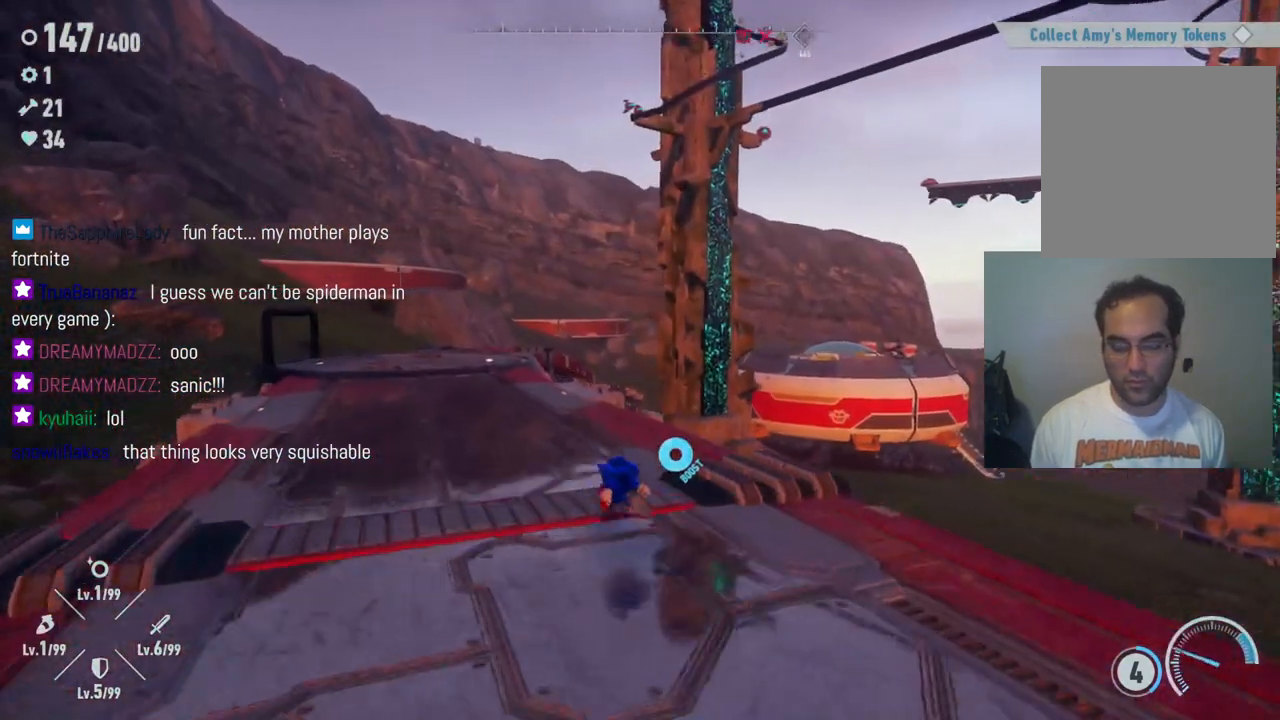
{"buttons": [], "left_stick": "up", "right_stick": "center"}
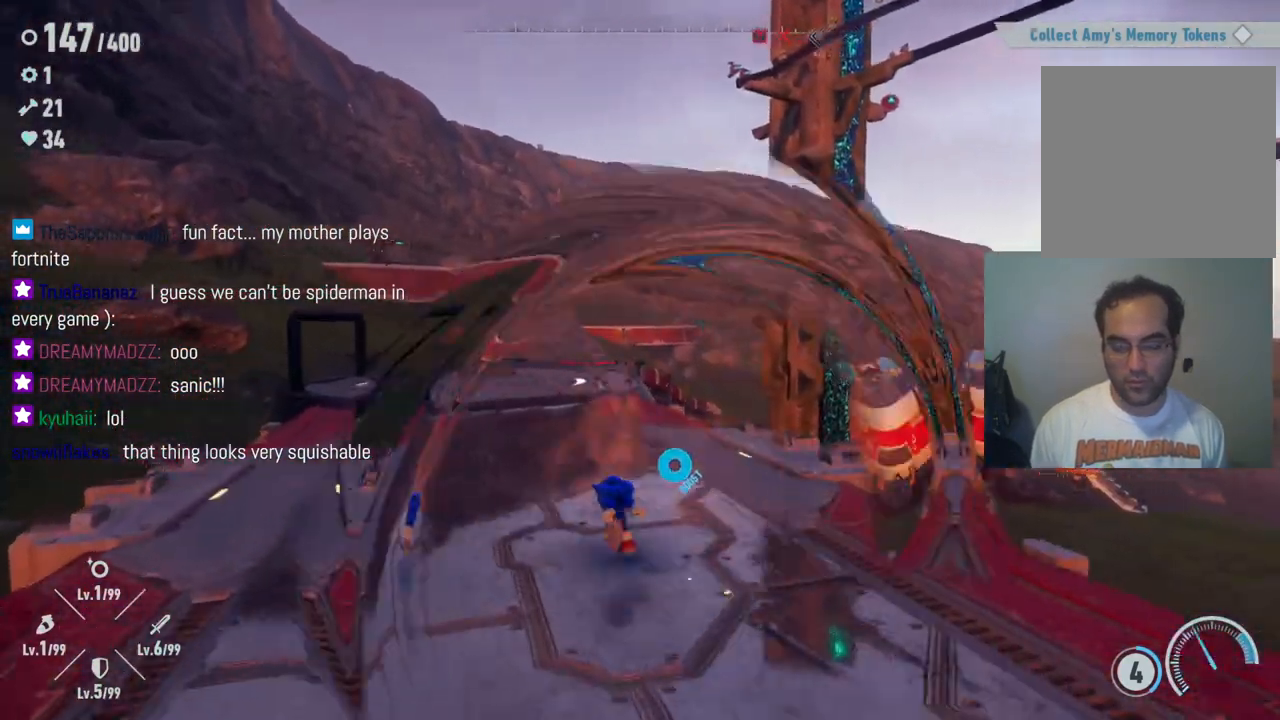
{"buttons": [], "left_stick": "up", "right_stick": "left", "events": [[33, "right_stick", "down"], [83, "right_stick", "down-left"], [267, "right_stick", "left"]]}
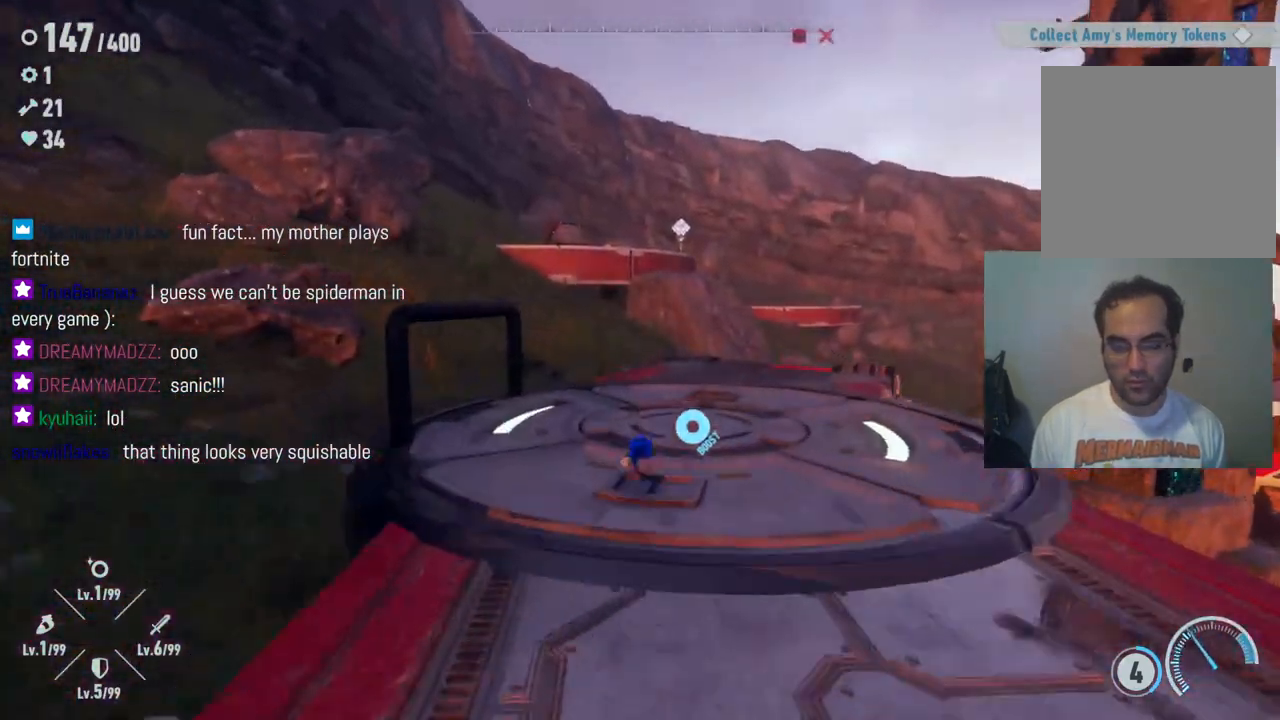
{"buttons": [], "left_stick": "up", "right_stick": "left", "events": []}
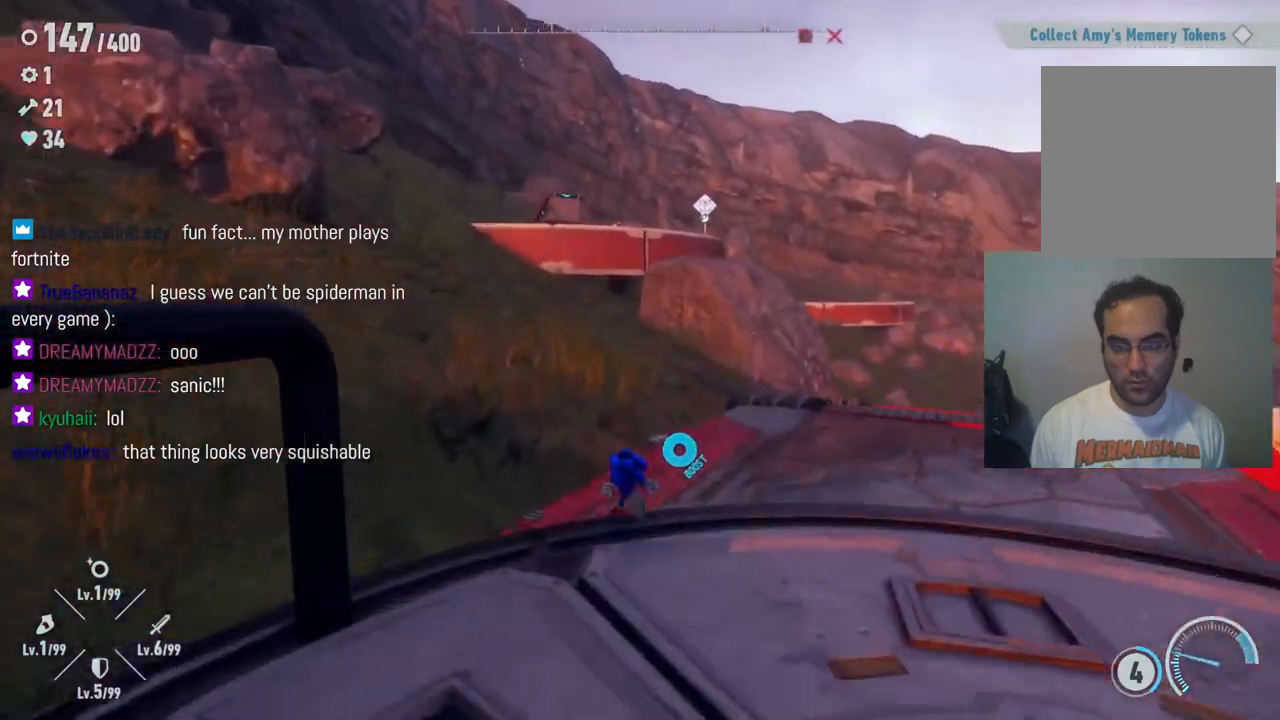
{"buttons": [], "left_stick": "up", "right_stick": "left", "events": []}
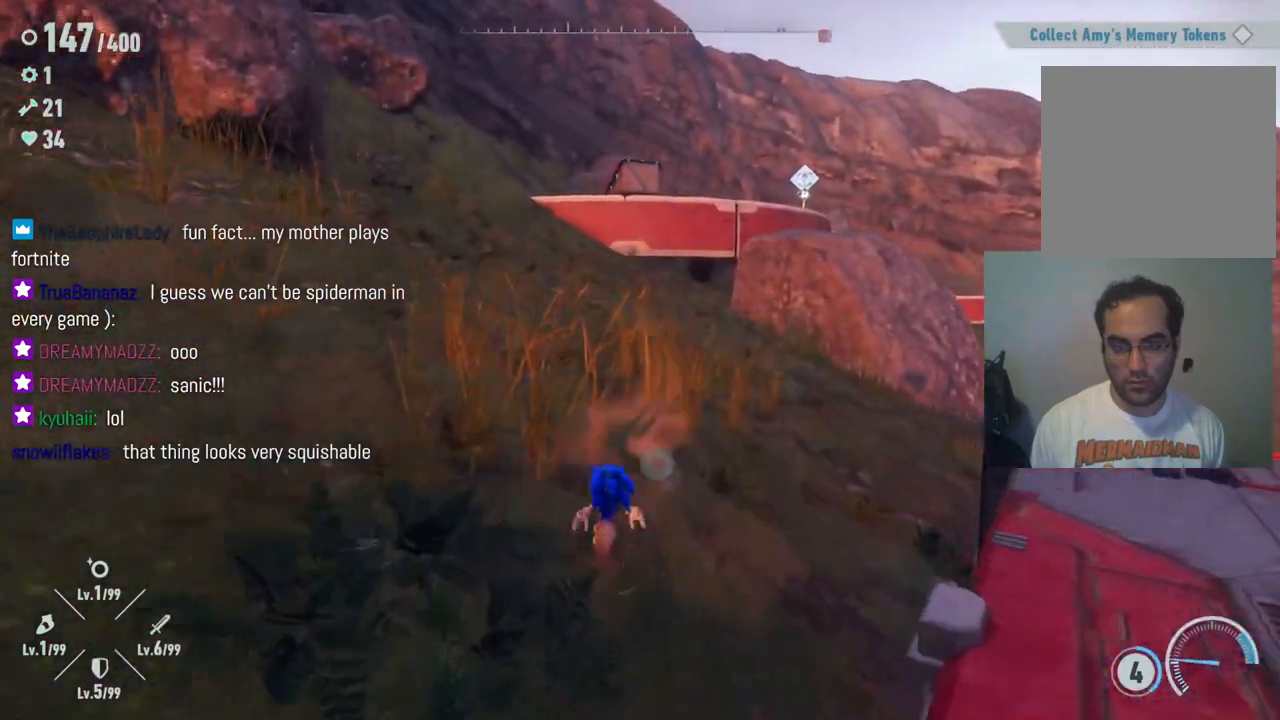
{"buttons": ["R2"], "left_stick": "up-left", "right_stick": "left", "events": [[83, "R2", "down"], [250, "left_stick", "up-left"]]}
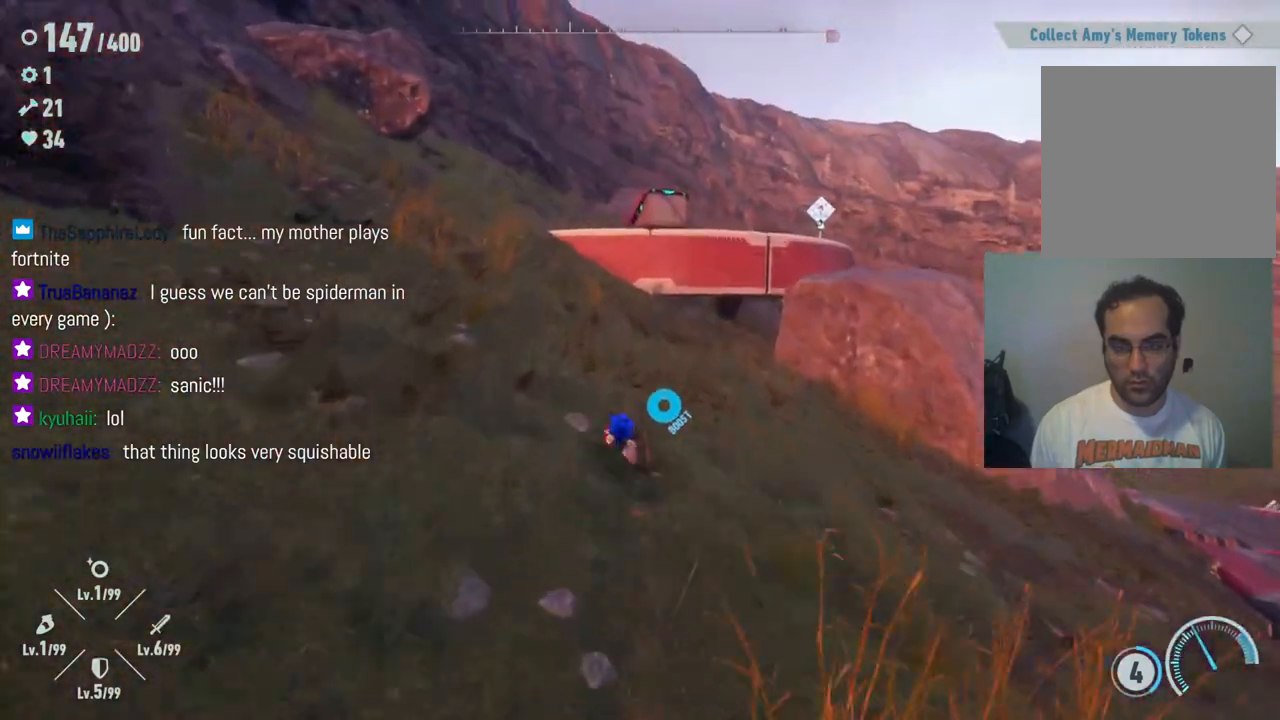
{"buttons": [], "left_stick": "up-left", "right_stick": "center", "events": [[217, "R2", "up"], [283, "right_stick", "center"]]}
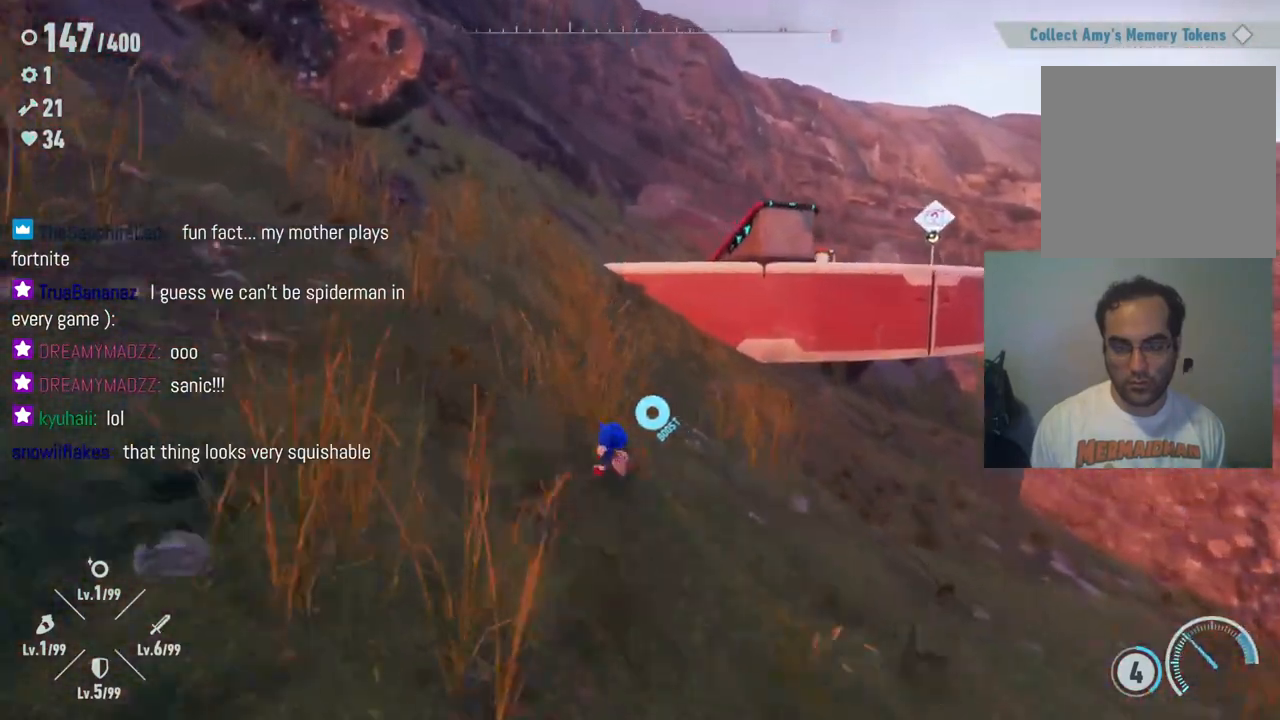
{"buttons": [], "left_stick": "up-left", "right_stick": "right", "events": [[383, "right_stick", "right"]]}
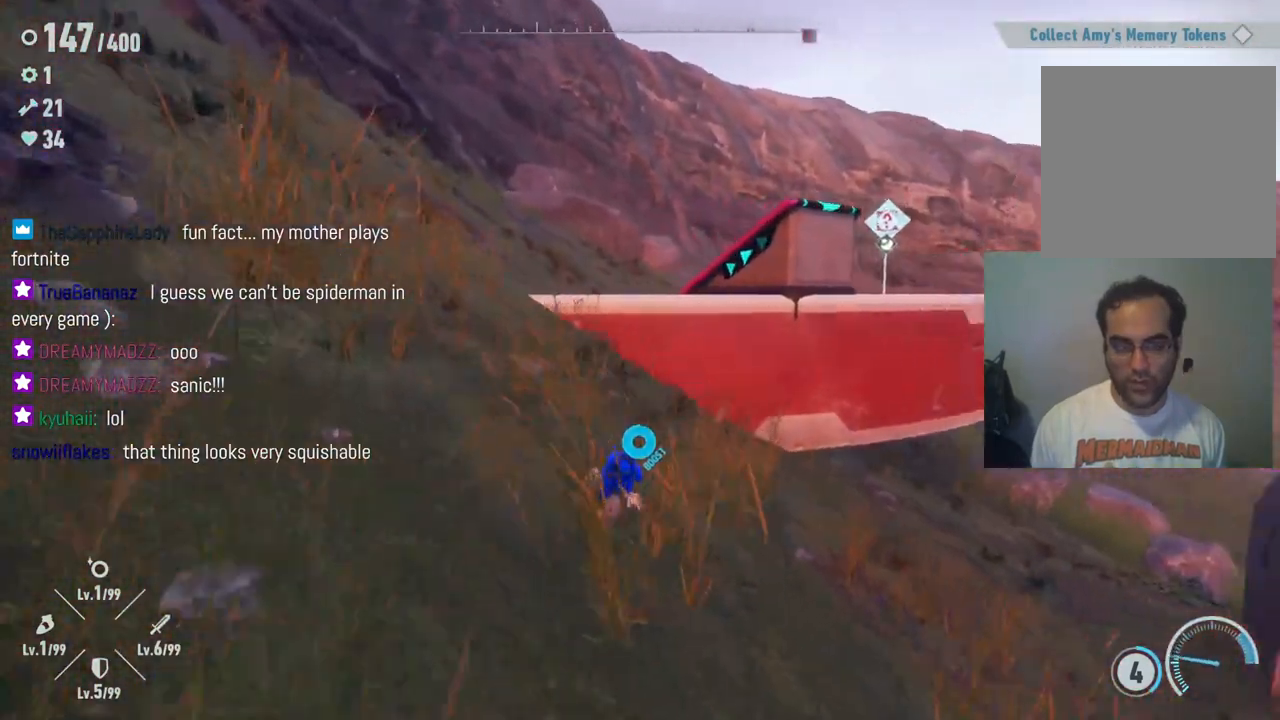
{"buttons": ["A"], "left_stick": "up", "right_stick": "center", "events": [[150, "right_stick", "center"], [283, "left_stick", "up"], [333, "A", "down"]]}
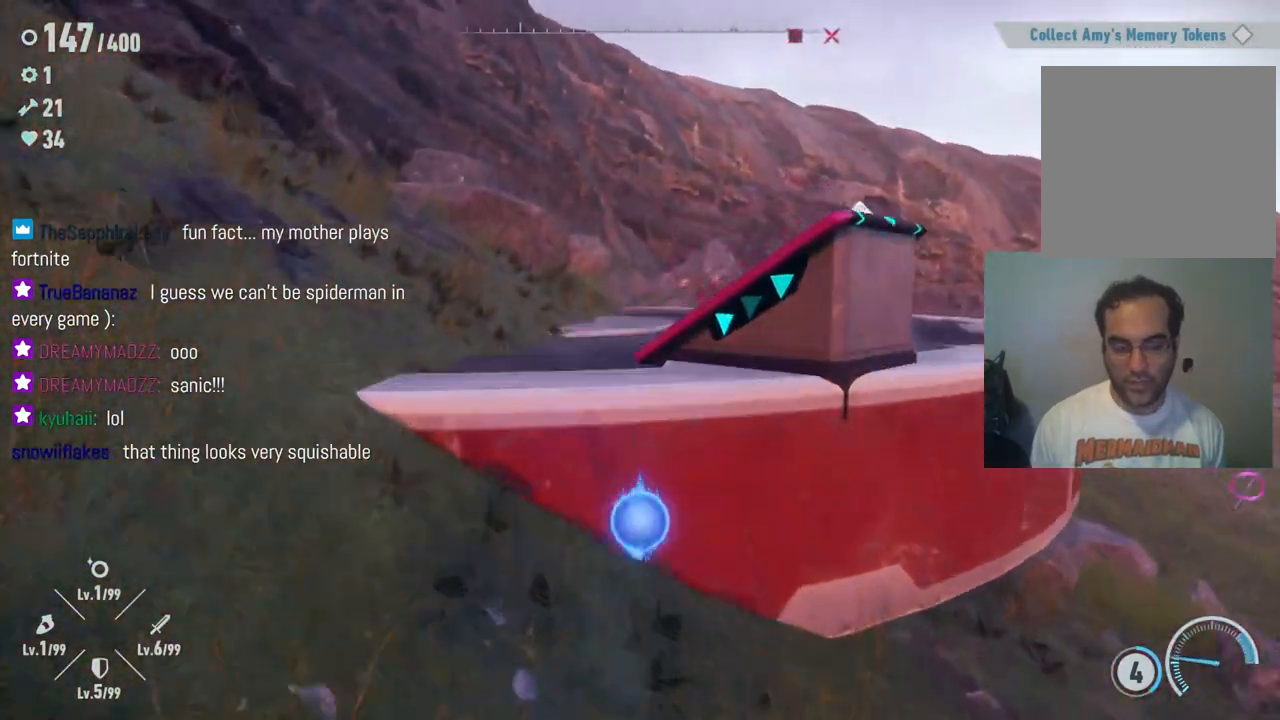
{"buttons": [], "left_stick": "up-right", "right_stick": "center", "events": [[50, "A", "up"], [283, "left_stick", "up-right"]]}
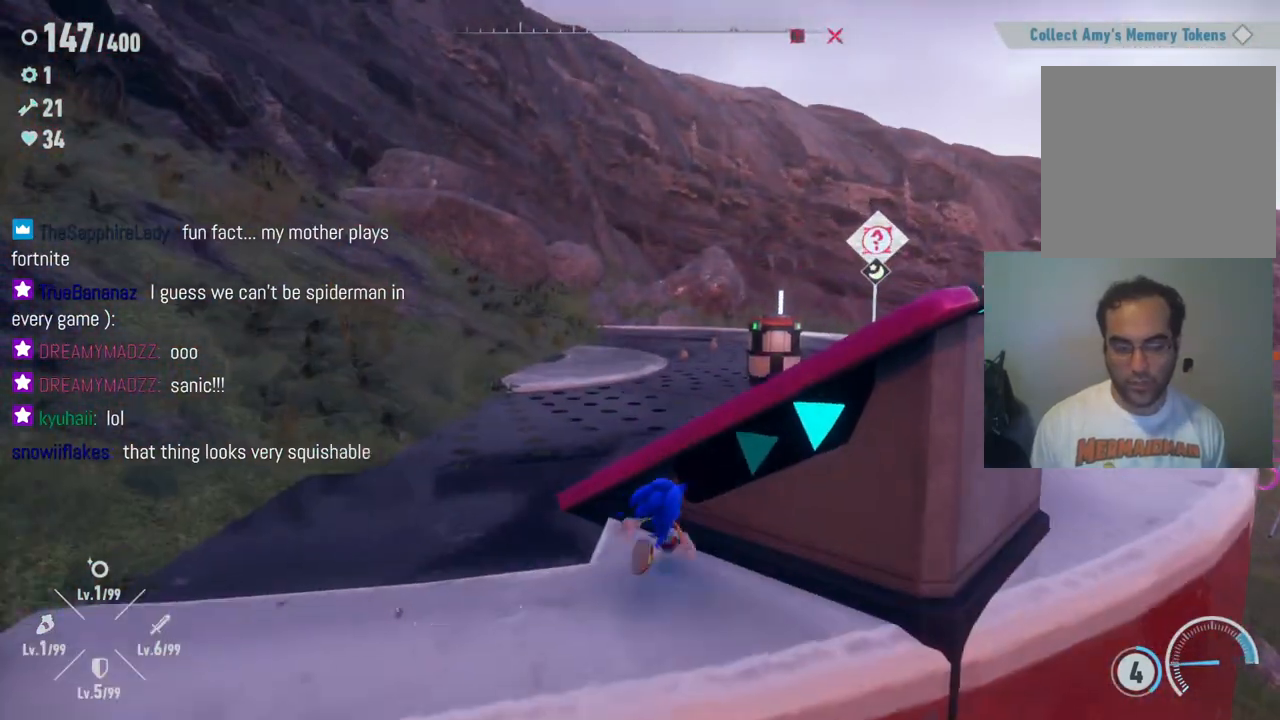
{"buttons": [], "left_stick": "center", "right_stick": "center", "events": [[233, "left_stick", "center"]]}
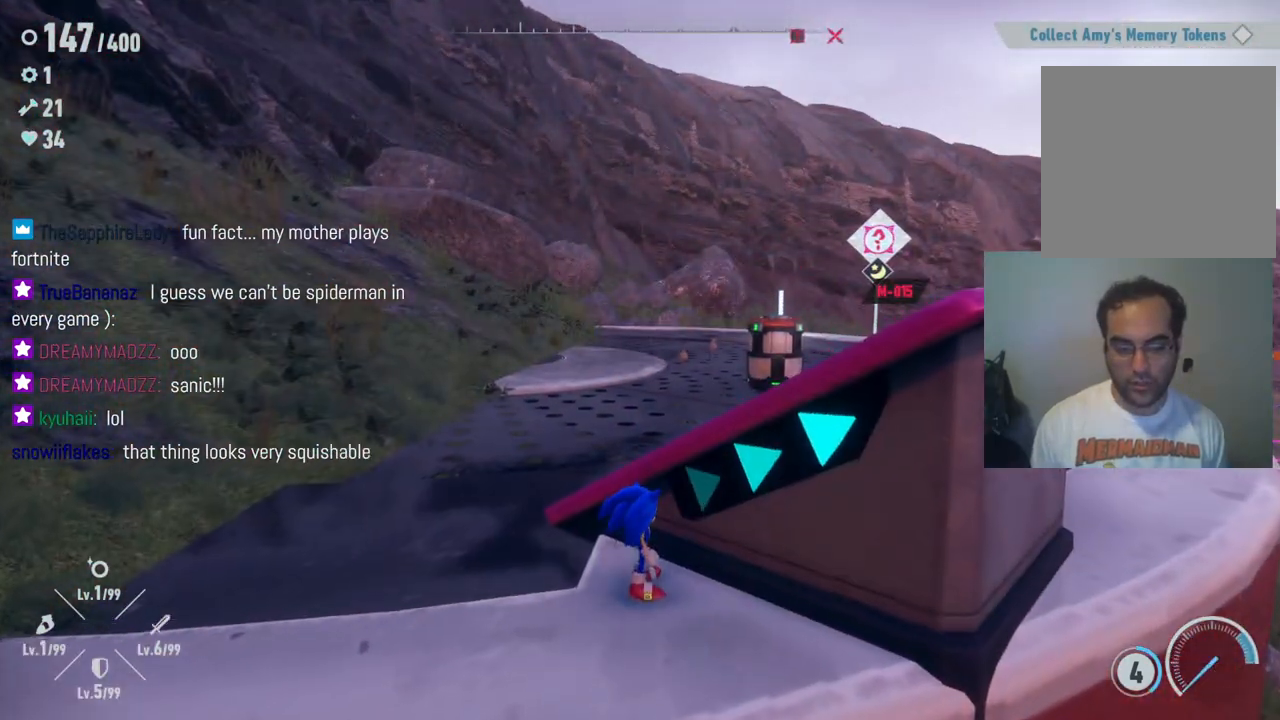
{"buttons": [], "left_stick": "left", "right_stick": "right", "events": [[150, "left_stick", "left"], [267, "right_stick", "right"]]}
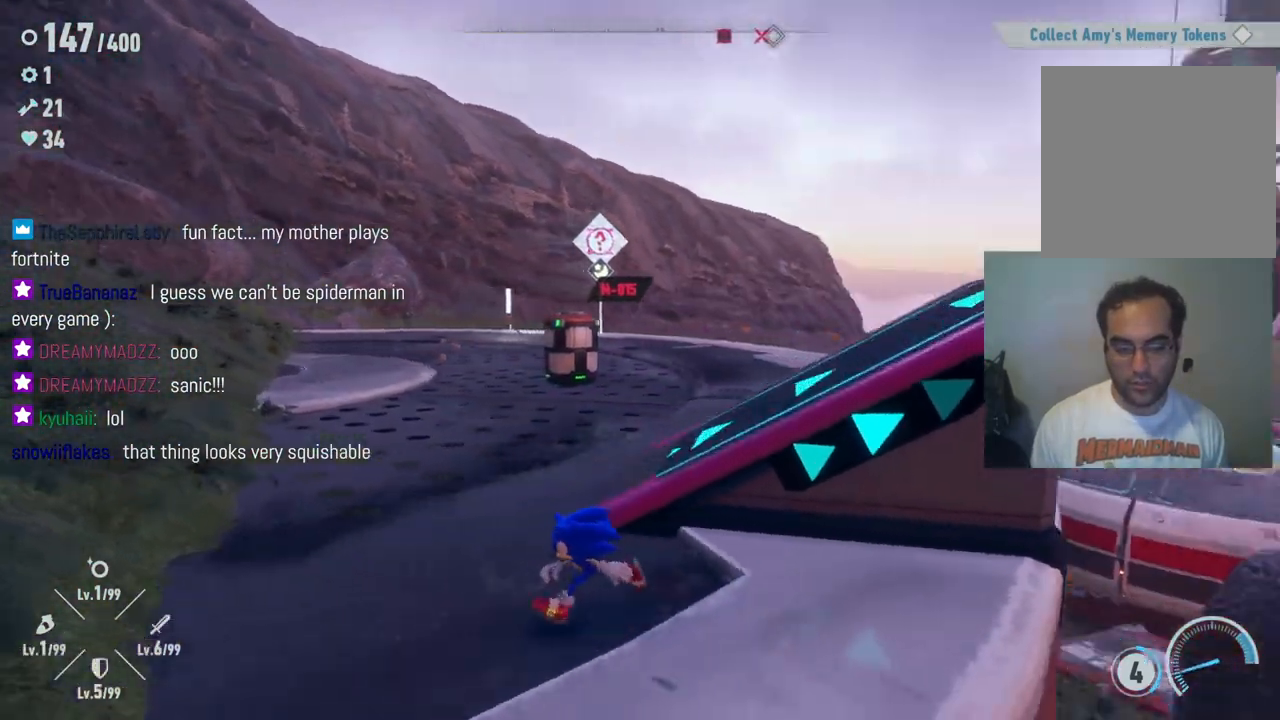
{"buttons": [], "left_stick": "center", "right_stick": "right", "events": [[450, "left_stick", "center"]]}
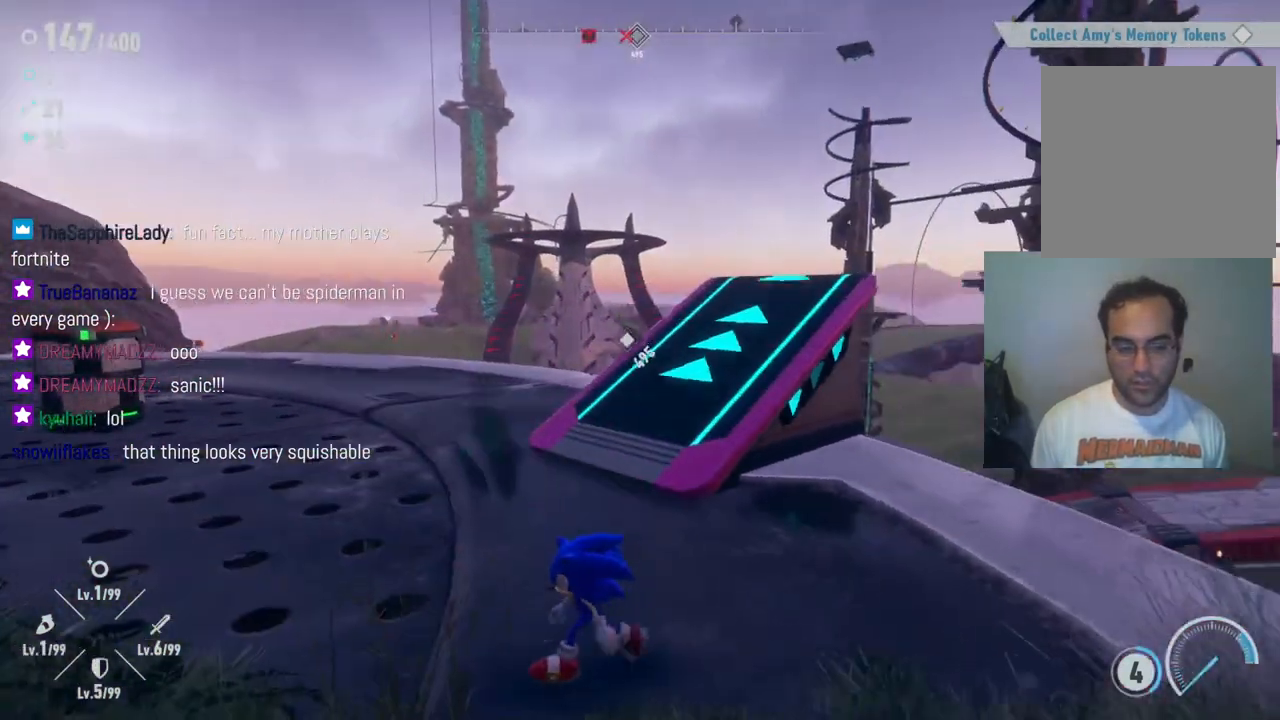
{"buttons": [], "left_stick": "up-left", "right_stick": "center", "events": [[83, "right_stick", "center"], [200, "left_stick", "left"], [383, "left_stick", "up-left"]]}
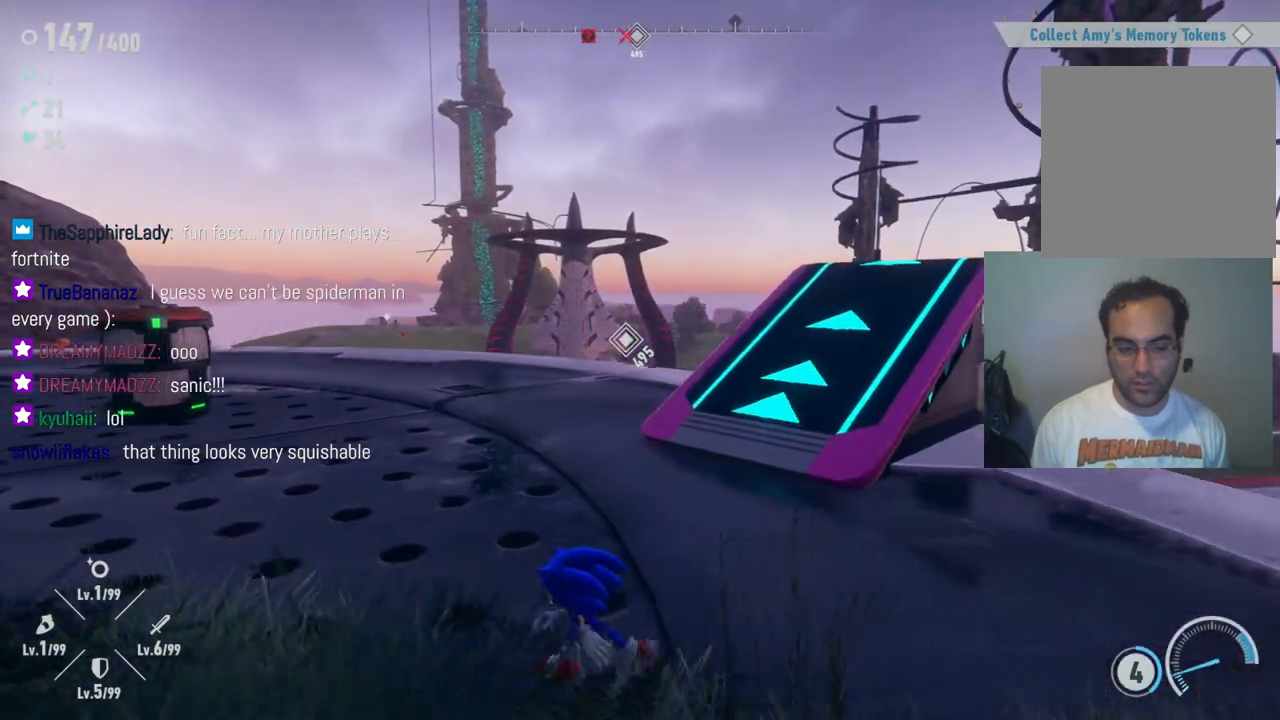
{"buttons": [], "left_stick": "up-left", "right_stick": "center", "events": []}